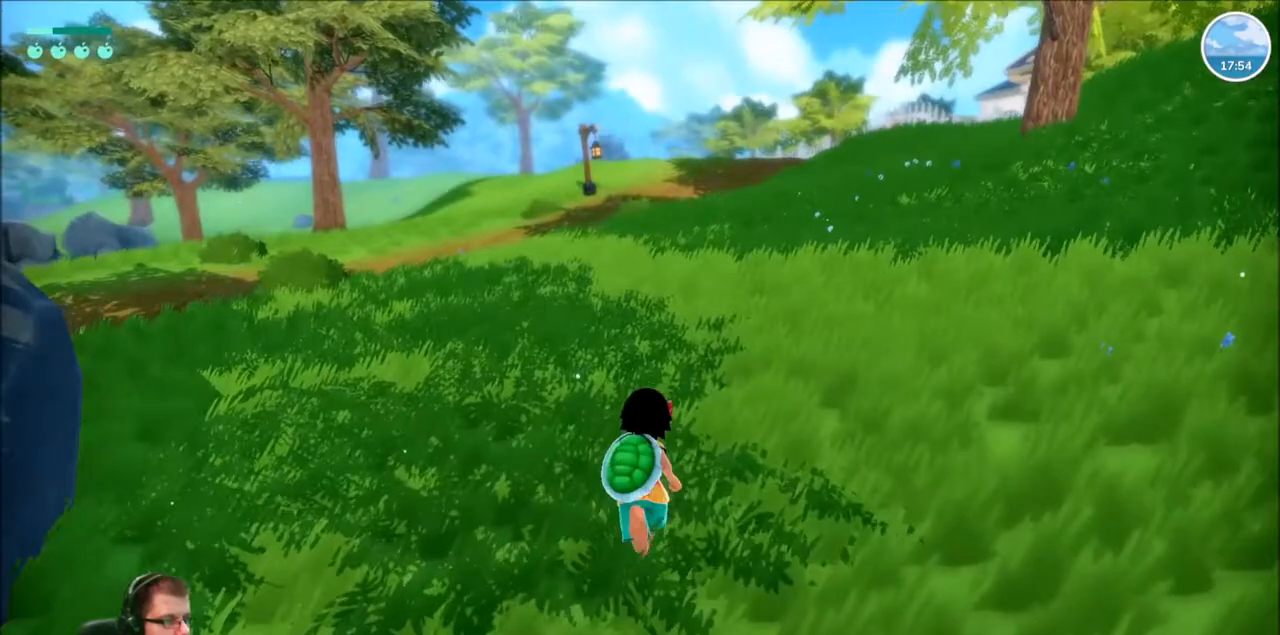
Gameplay with a controller (Xbox layout); each line is a JSON object with the inputs held at the frame after it. "events" lists button and stick changes between this image and that frame as [ms after this image, input, new state], when the widget could be followed in between. Not read: L3 R3.
{"buttons": ["R2"], "left_stick": "up", "right_stick": "left", "events": [[401, "right_stick", "left"]]}
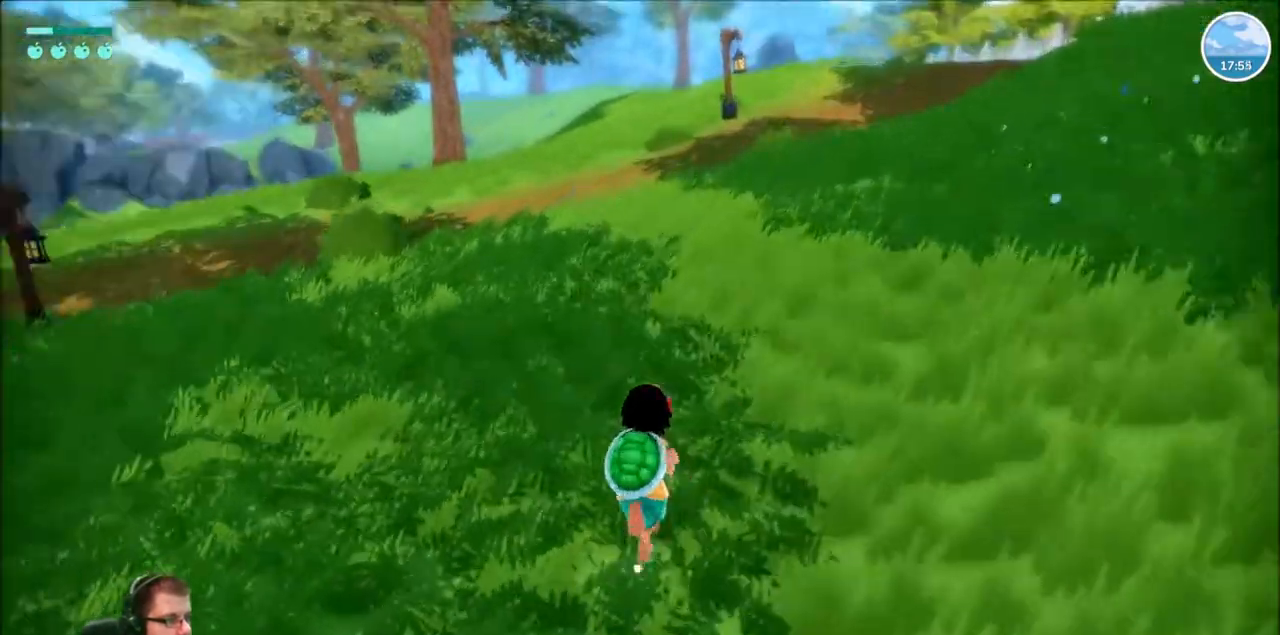
{"buttons": ["R2"], "left_stick": "up", "right_stick": "center", "events": [[233, "right_stick", "down-right"], [334, "right_stick", "center"]]}
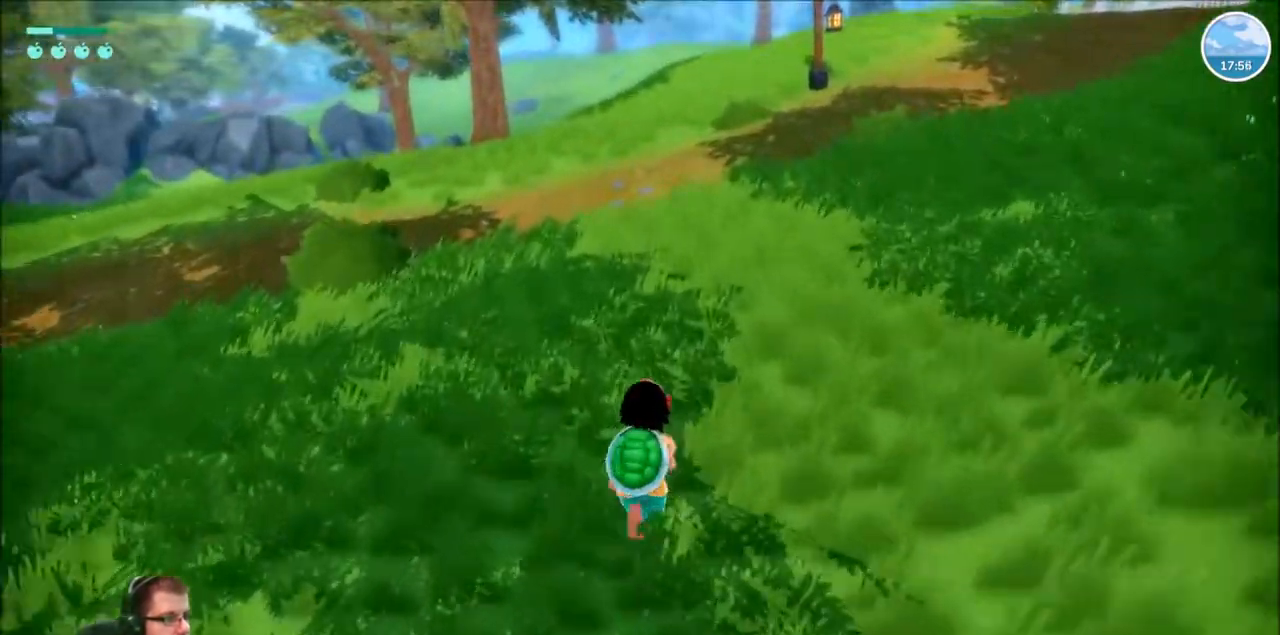
{"buttons": ["R2"], "left_stick": "up", "right_stick": "right", "events": [[468, "right_stick", "right"]]}
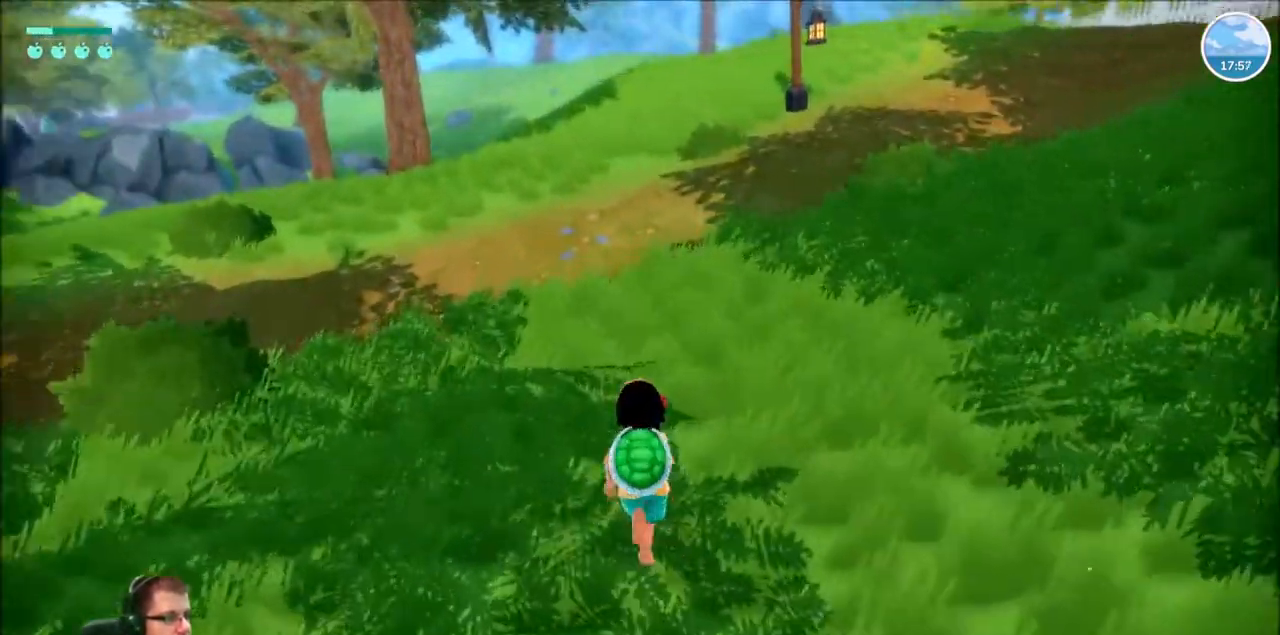
{"buttons": ["R2"], "left_stick": "up", "right_stick": "center", "events": [[233, "right_stick", "up-right"], [334, "right_stick", "right"], [434, "right_stick", "center"]]}